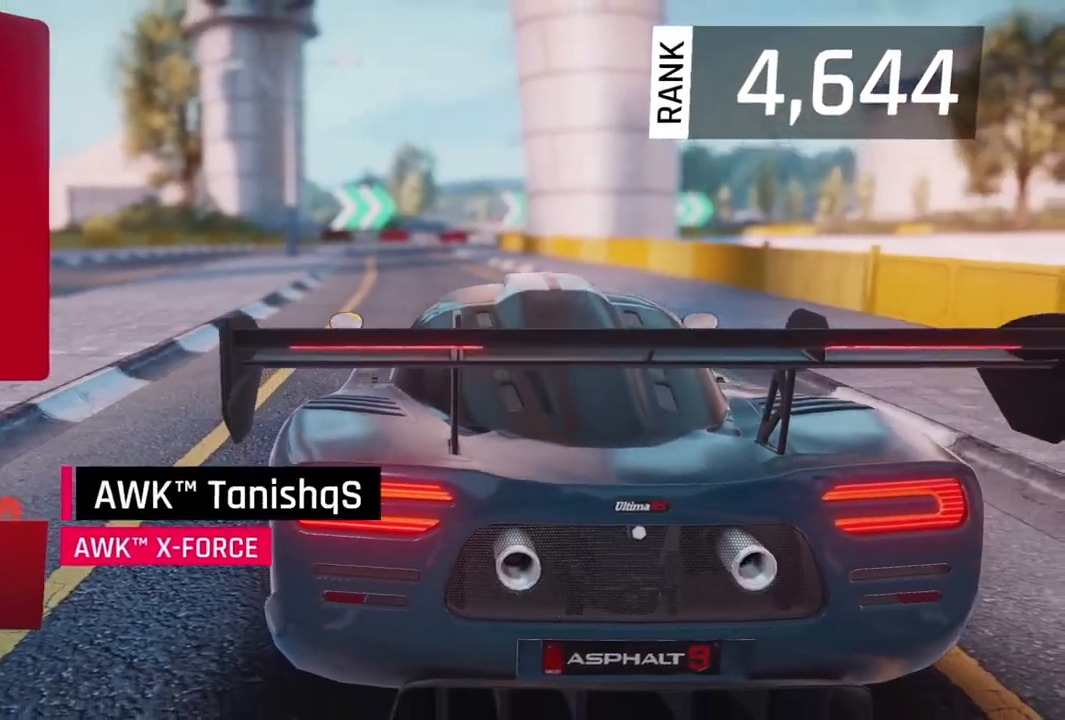
Gameplay with a controller (Xbox layout); each line is a JSON object with the inputs held at the frame after it. "events" lists button and stick changes between this image and that frame as [ms after this image, input, new state], when the widget could be followed in between. Not read: right_stick.
{"buttons": [], "left_stick": "right", "events": [[233, "left_stick", "right"]]}
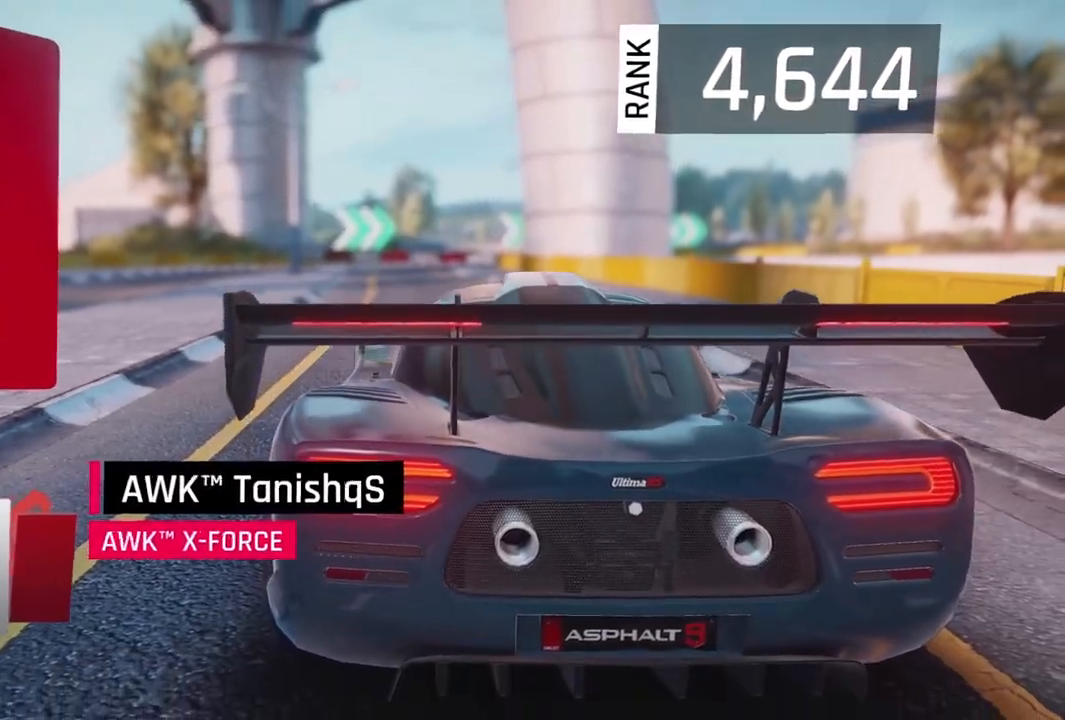
{"buttons": [], "left_stick": "down-right", "events": [[167, "left_stick", "down-right"]]}
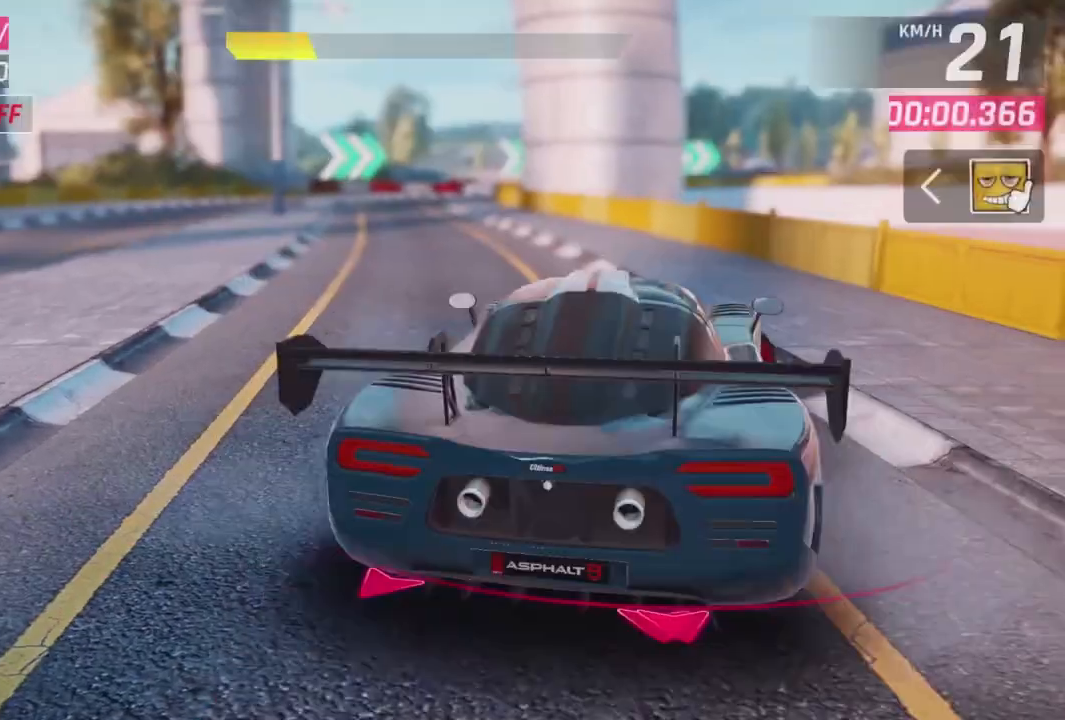
{"buttons": [], "left_stick": "left", "events": [[133, "left_stick", "down-left"], [233, "left_stick", "left"]]}
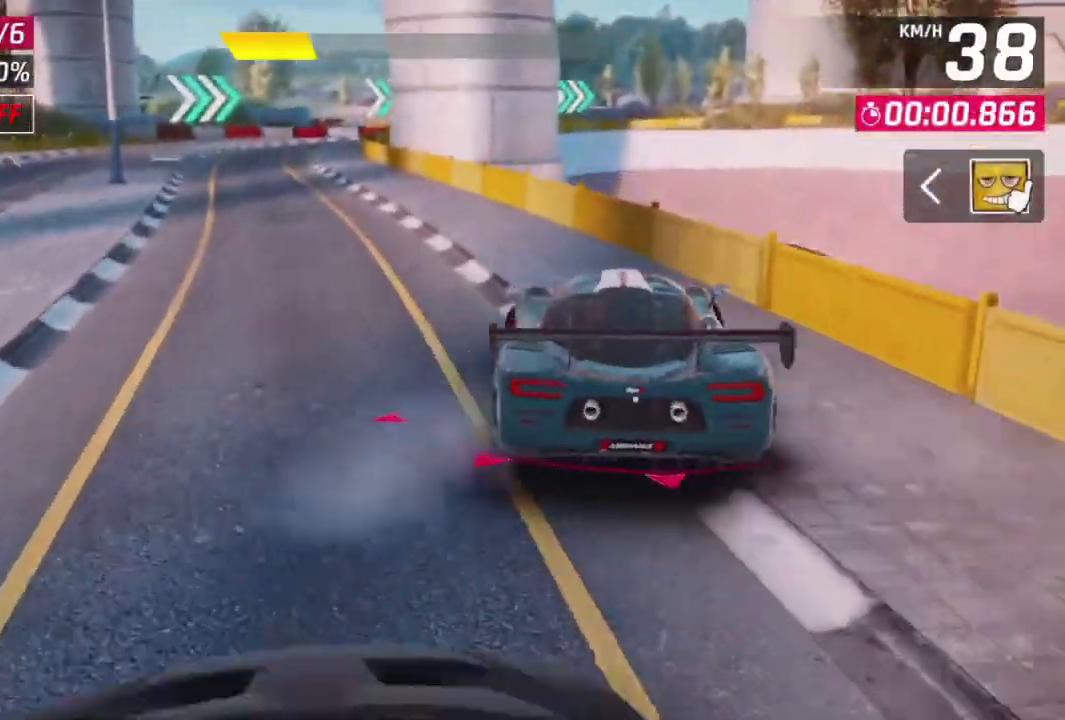
{"buttons": [], "left_stick": "center", "events": [[233, "left_stick", "center"]]}
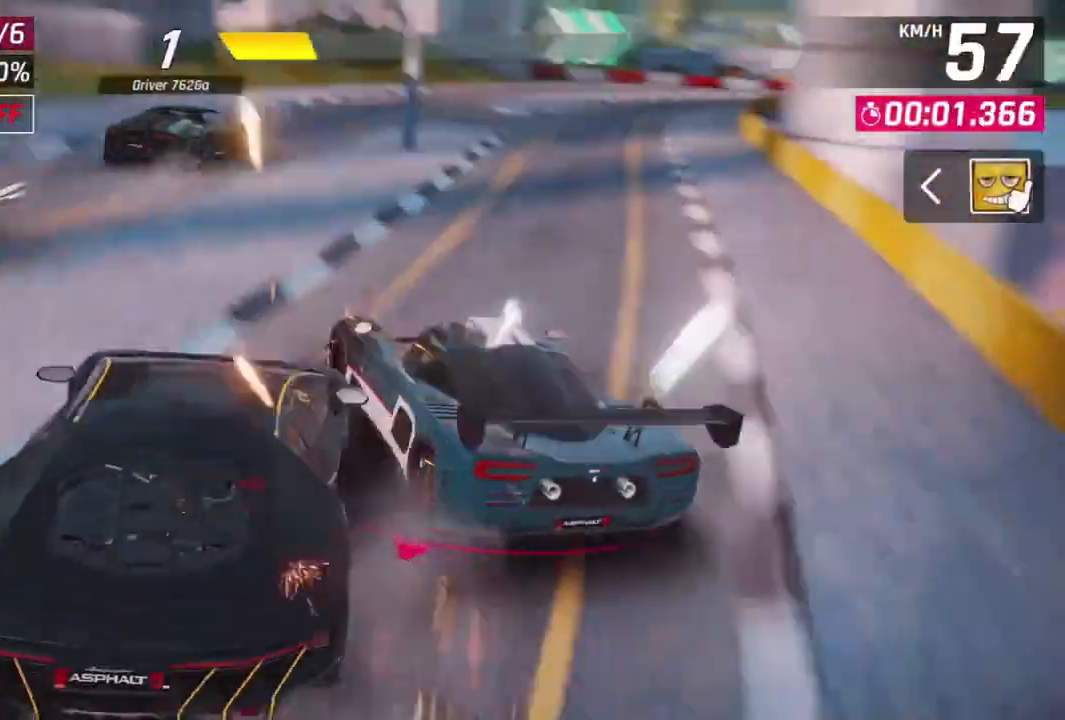
{"buttons": [], "left_stick": "center", "events": []}
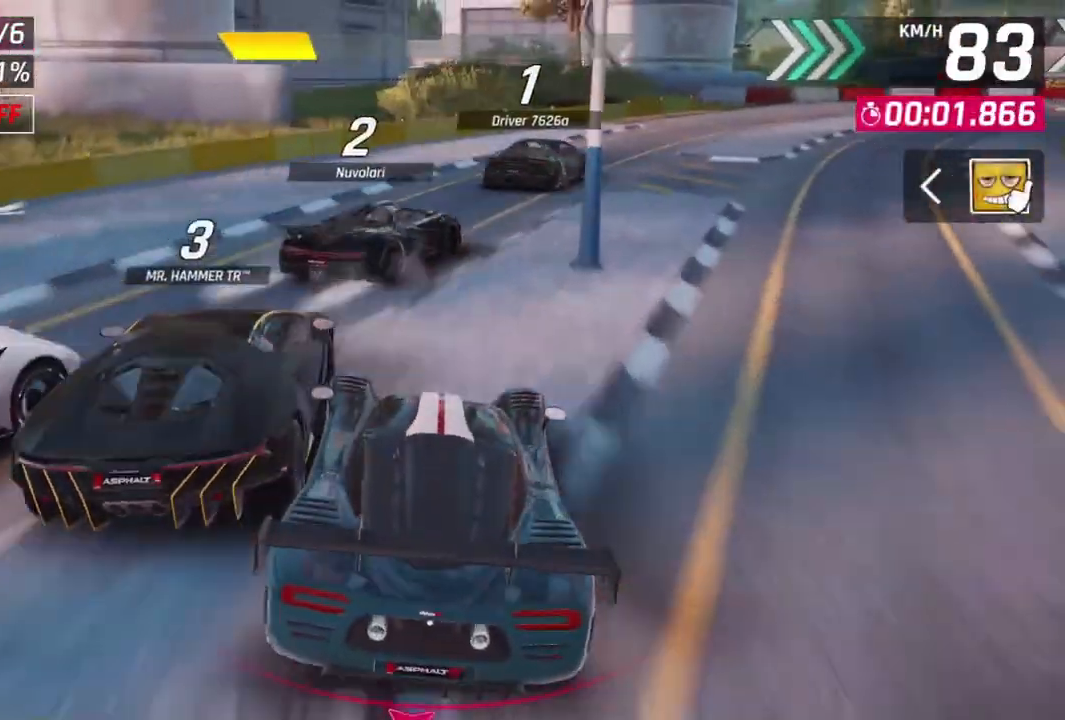
{"buttons": [], "left_stick": "center", "events": [[67, "L2", "down"], [167, "left_stick", "up-right"], [233, "L2", "up"], [433, "left_stick", "center"]]}
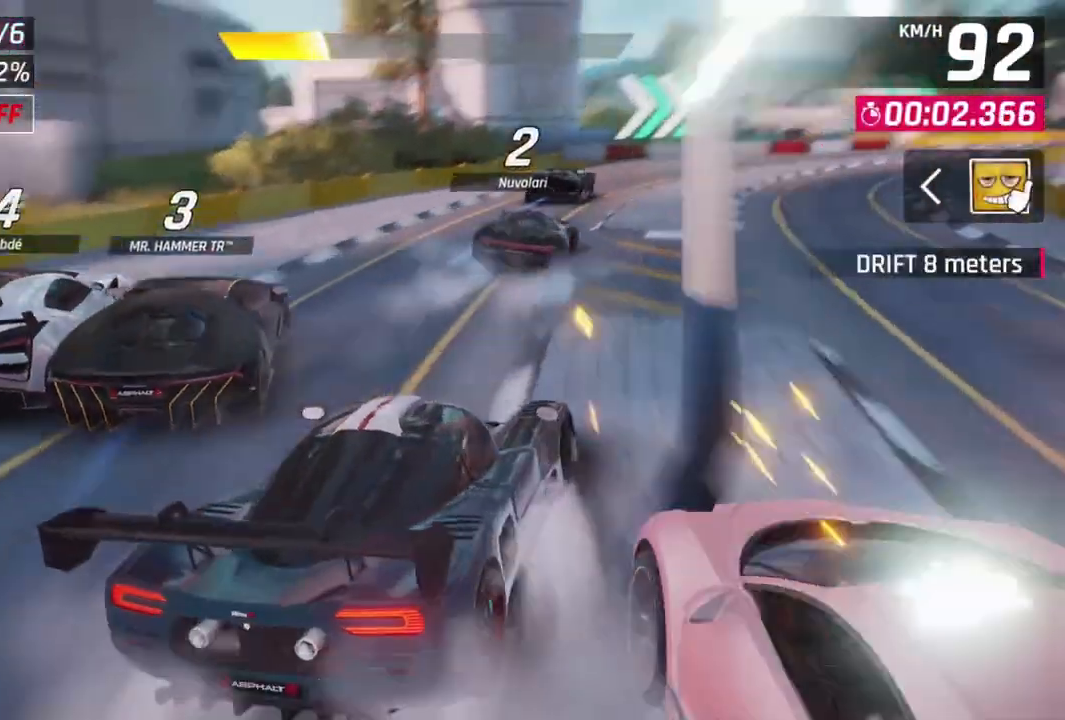
{"buttons": [], "left_stick": "up-right", "events": [[100, "left_stick", "right"], [167, "left_stick", "up-right"]]}
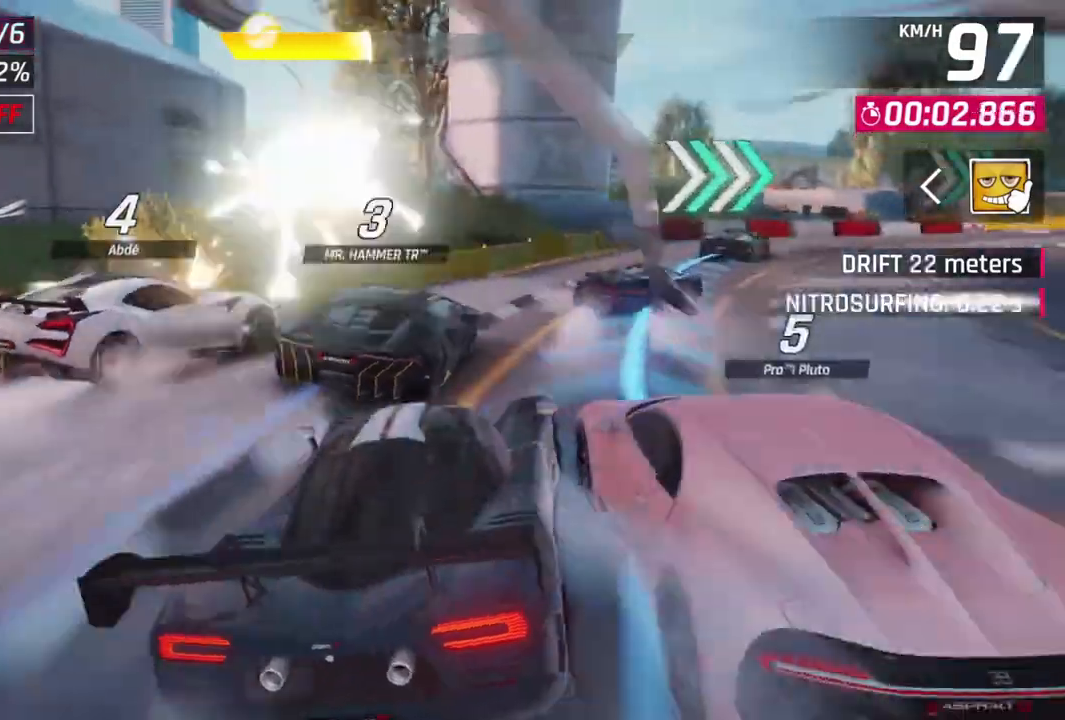
{"buttons": [], "left_stick": "up-right", "events": []}
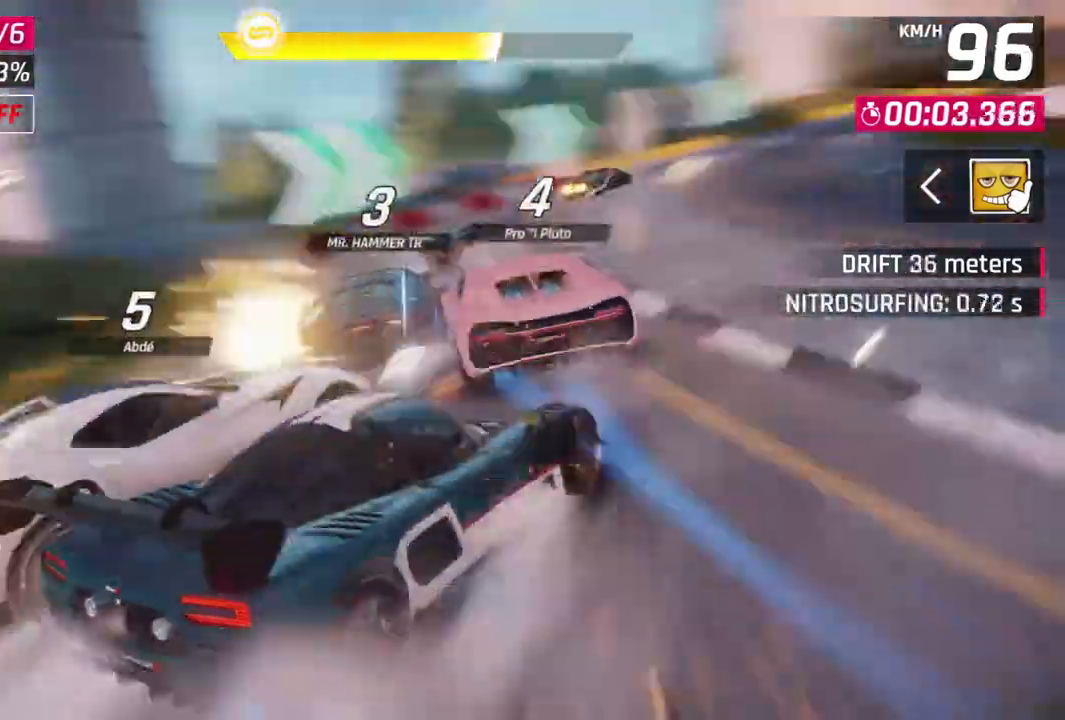
{"buttons": ["A", "R1"], "left_stick": "center", "events": [[33, "left_stick", "center"], [100, "L2", "down"], [400, "L2", "up"], [467, "A", "down"], [467, "R1", "down"]]}
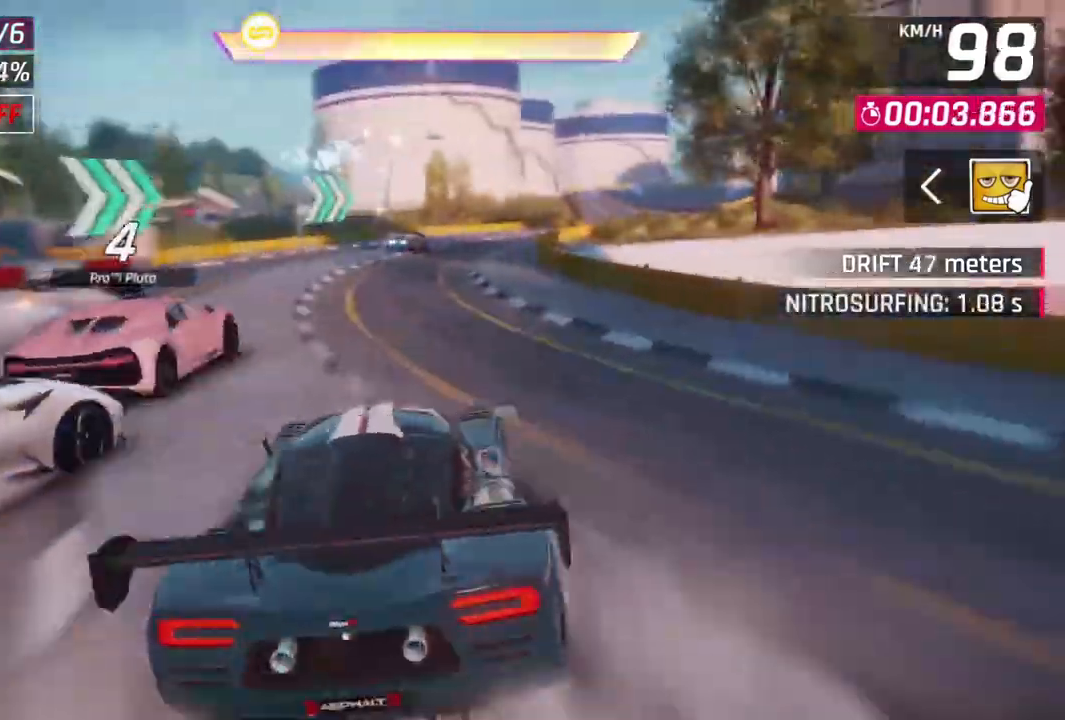
{"buttons": [], "left_stick": "up-left", "events": [[267, "A", "up"], [333, "R1", "up"], [467, "left_stick", "up-left"]]}
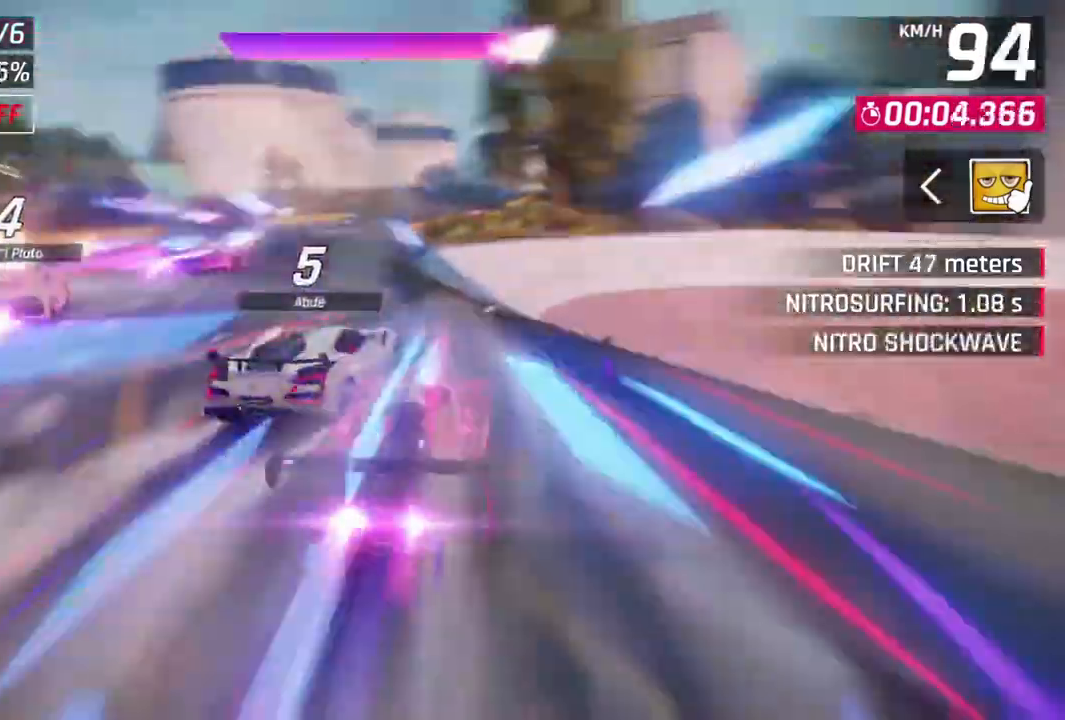
{"buttons": [], "left_stick": "center", "events": [[200, "left_stick", "center"]]}
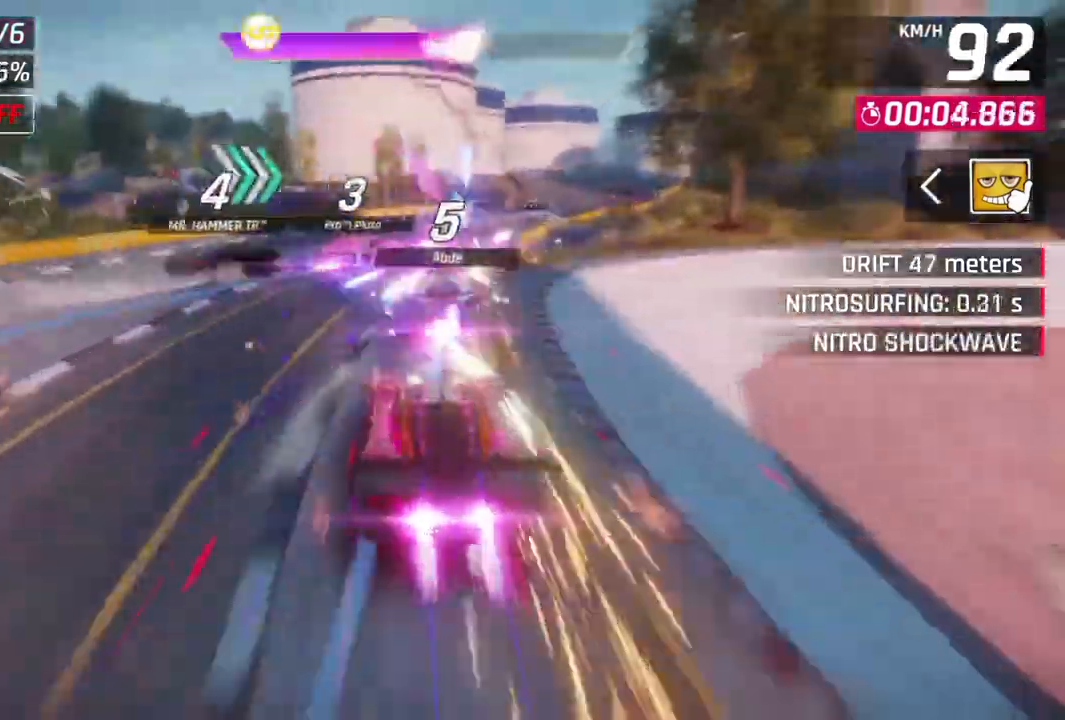
{"buttons": [], "left_stick": "center", "events": []}
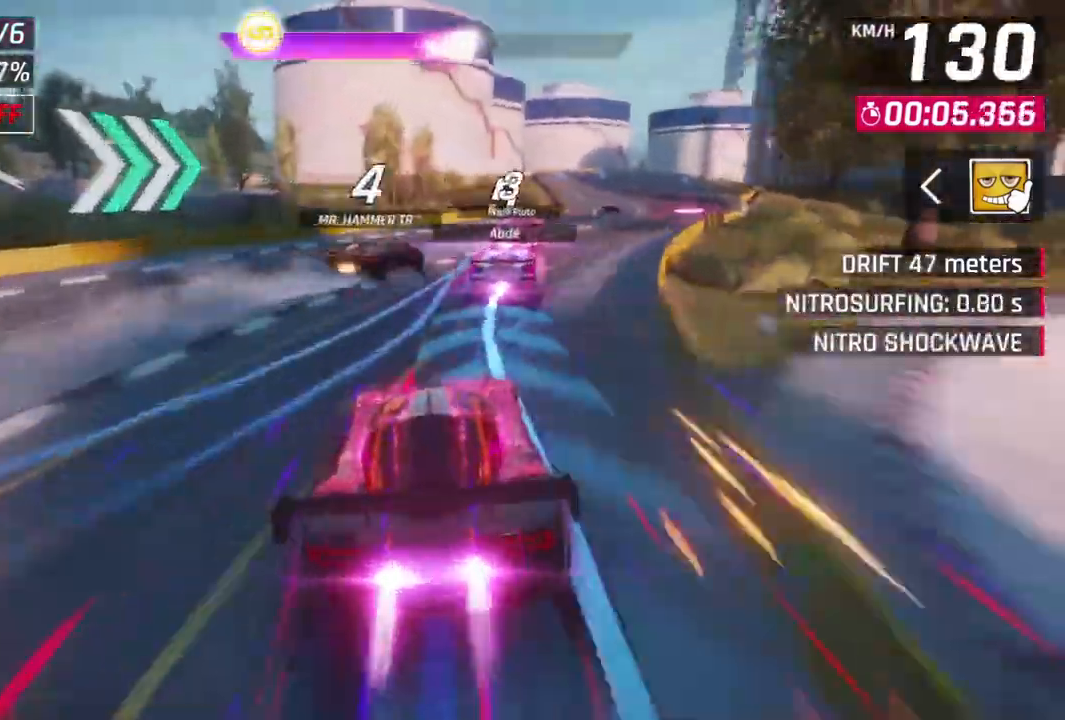
{"buttons": [], "left_stick": "center", "events": [[133, "left_stick", "up-right"], [500, "left_stick", "center"]]}
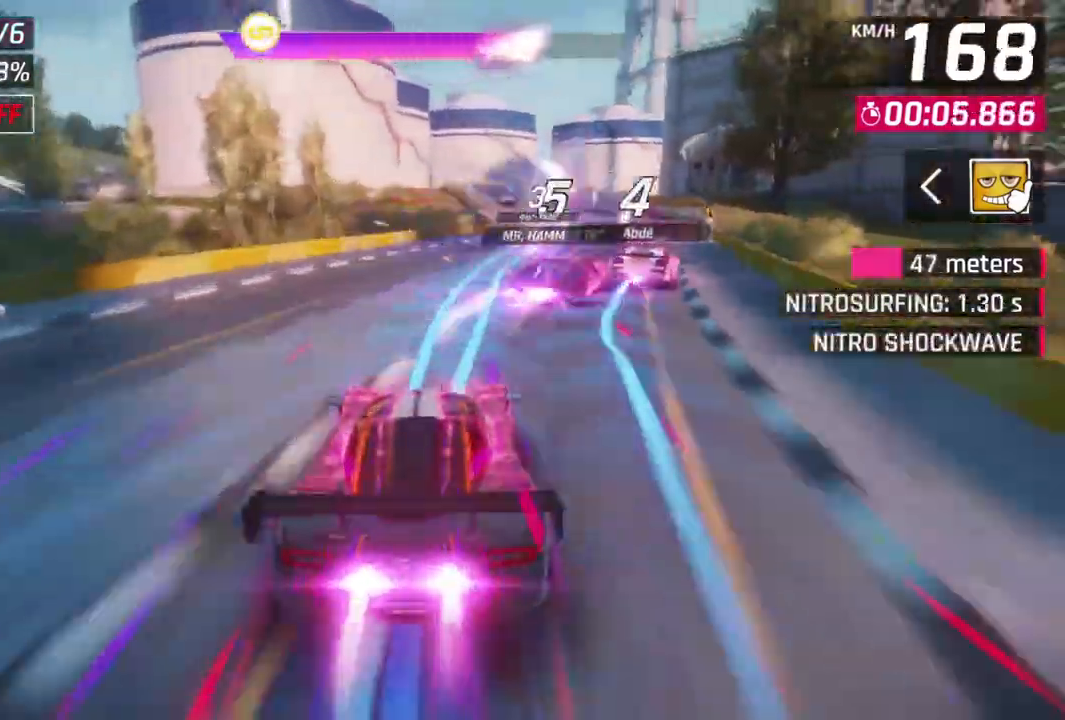
{"buttons": [], "left_stick": "center", "events": [[100, "left_stick", "up-right"], [400, "left_stick", "center"]]}
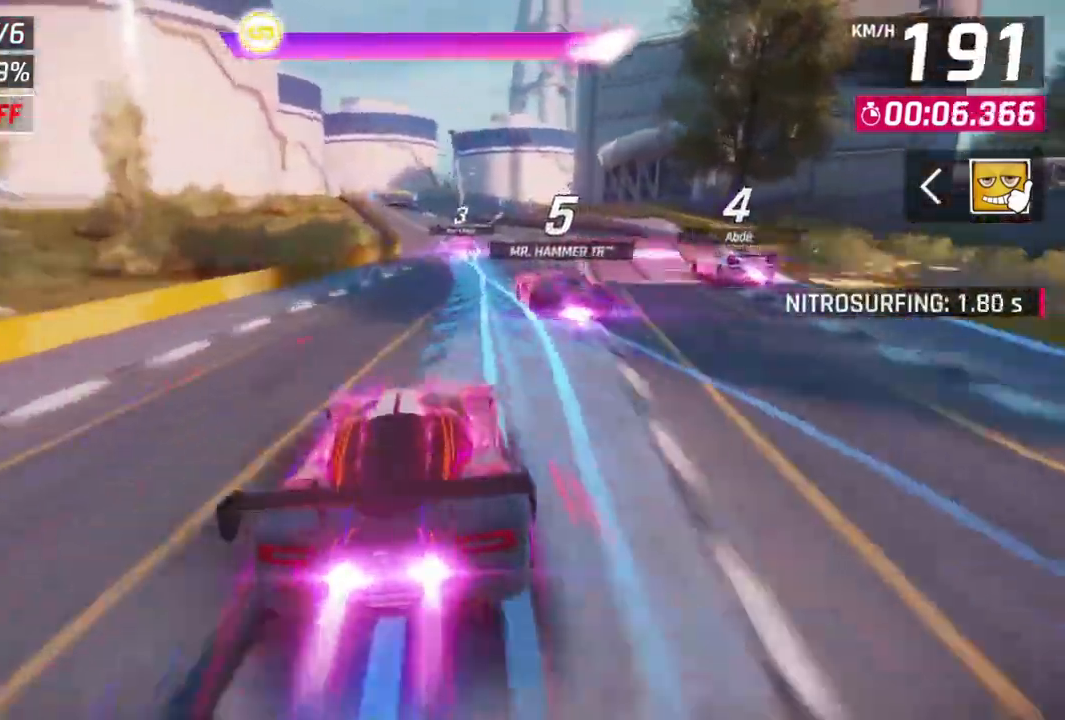
{"buttons": [], "left_stick": "center", "events": []}
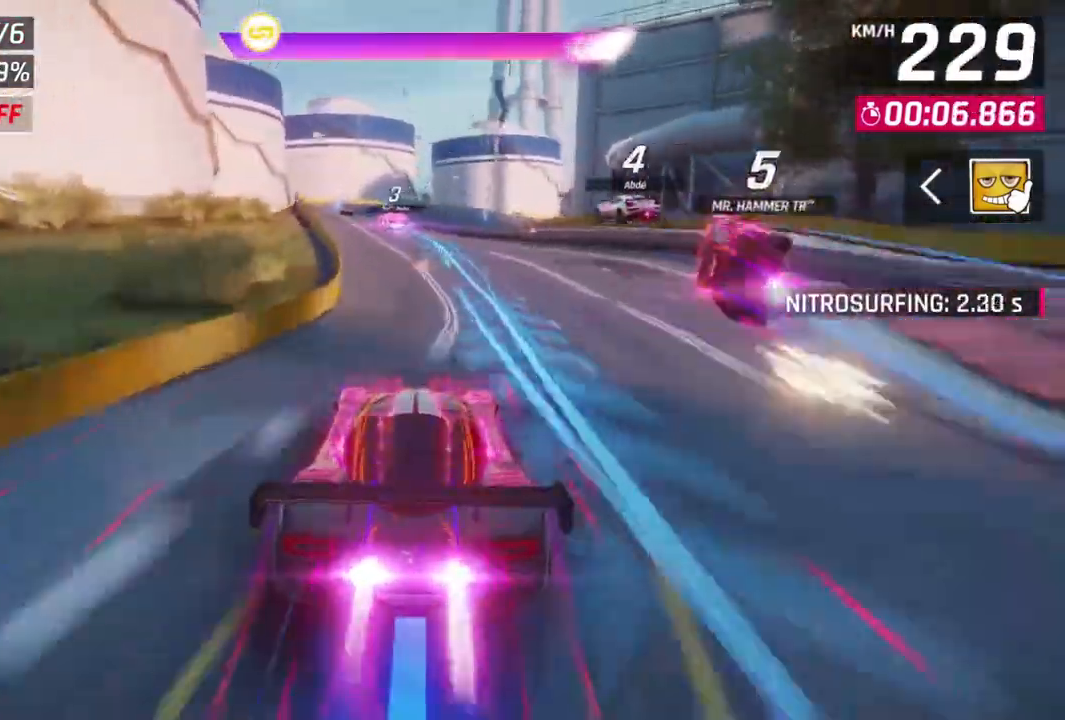
{"buttons": [], "left_stick": "left", "events": [[367, "left_stick", "left"]]}
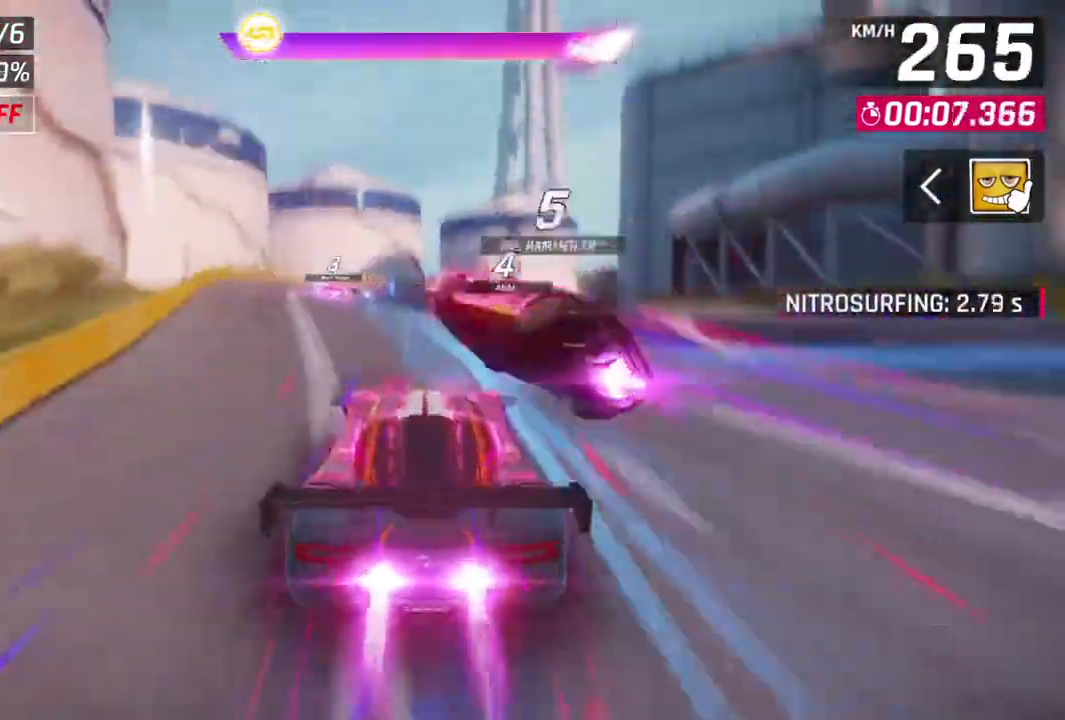
{"buttons": [], "left_stick": "center", "events": [[167, "left_stick", "center"], [333, "left_stick", "up-left"], [500, "left_stick", "center"]]}
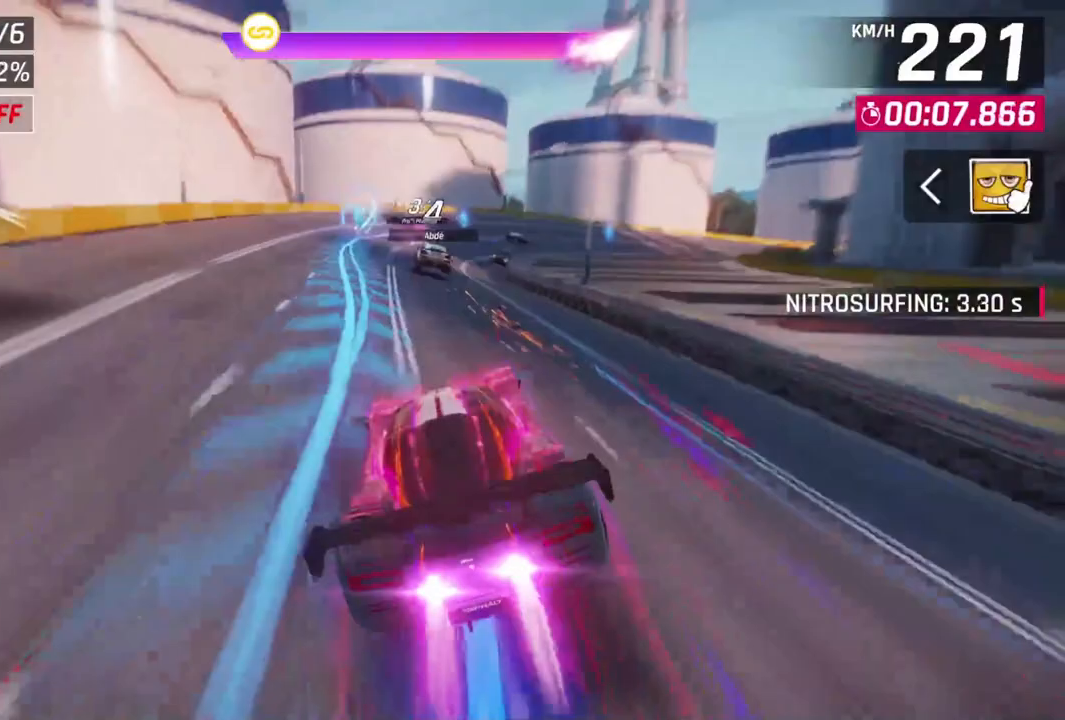
{"buttons": [], "left_stick": "center", "events": []}
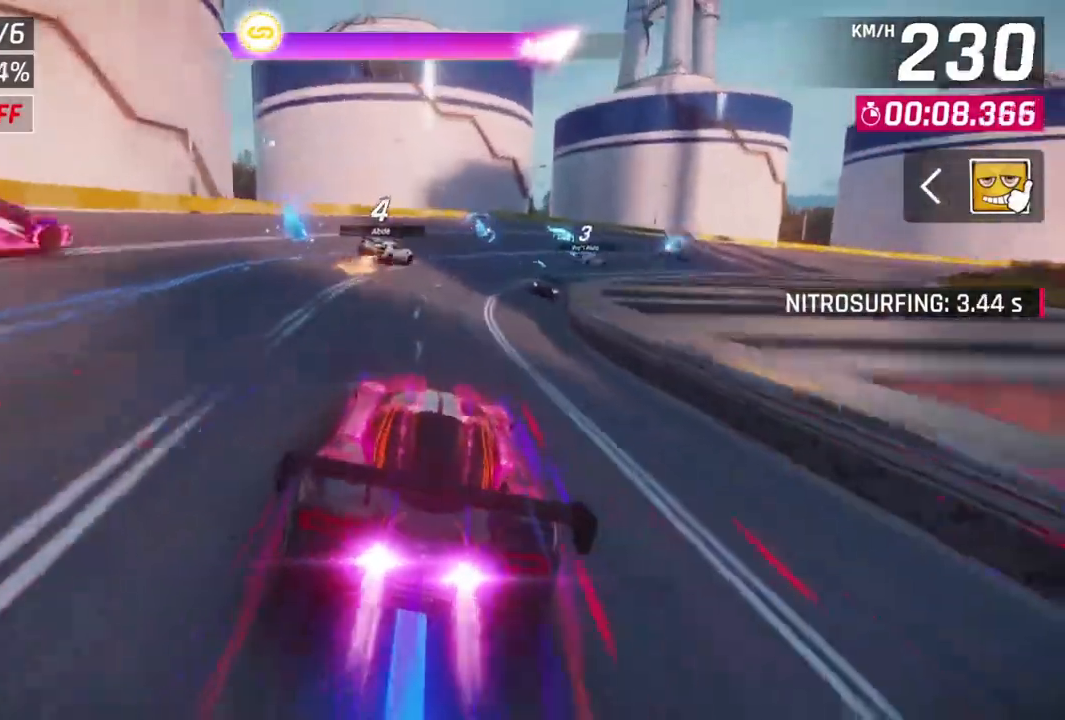
{"buttons": [], "left_stick": "right", "events": [[167, "left_stick", "right"], [200, "L2", "down"], [400, "L2", "up"]]}
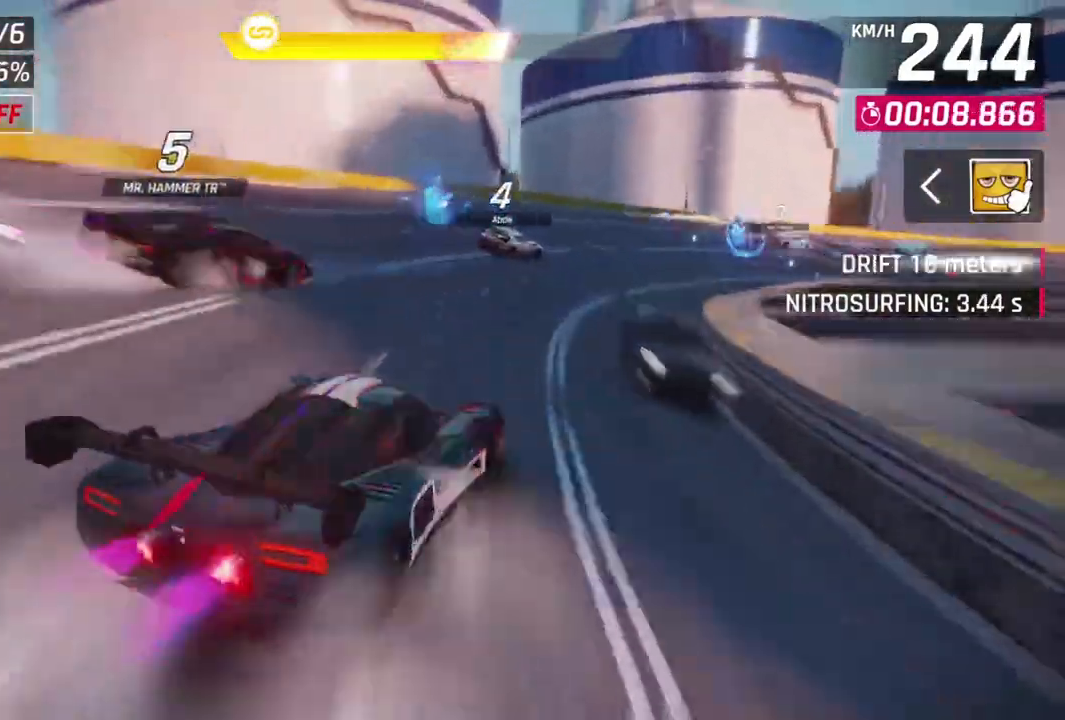
{"buttons": [], "left_stick": "up-right", "events": [[133, "left_stick", "up-right"]]}
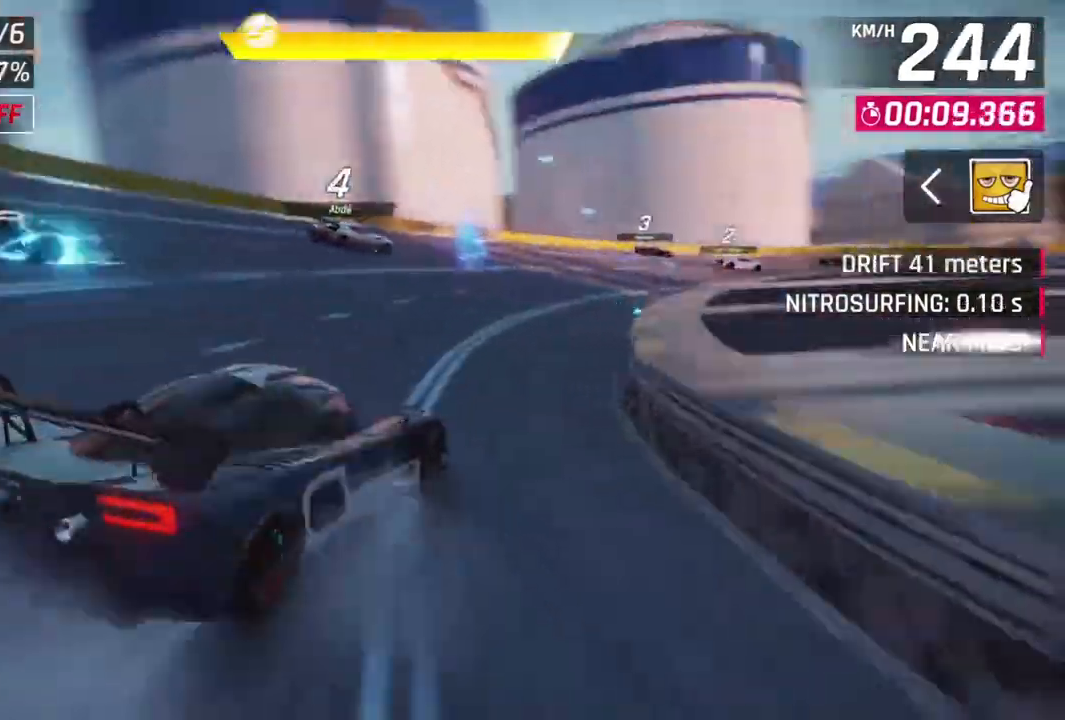
{"buttons": ["L3"], "left_stick": "right", "events": [[367, "left_stick", "right"], [433, "L3", "down"]]}
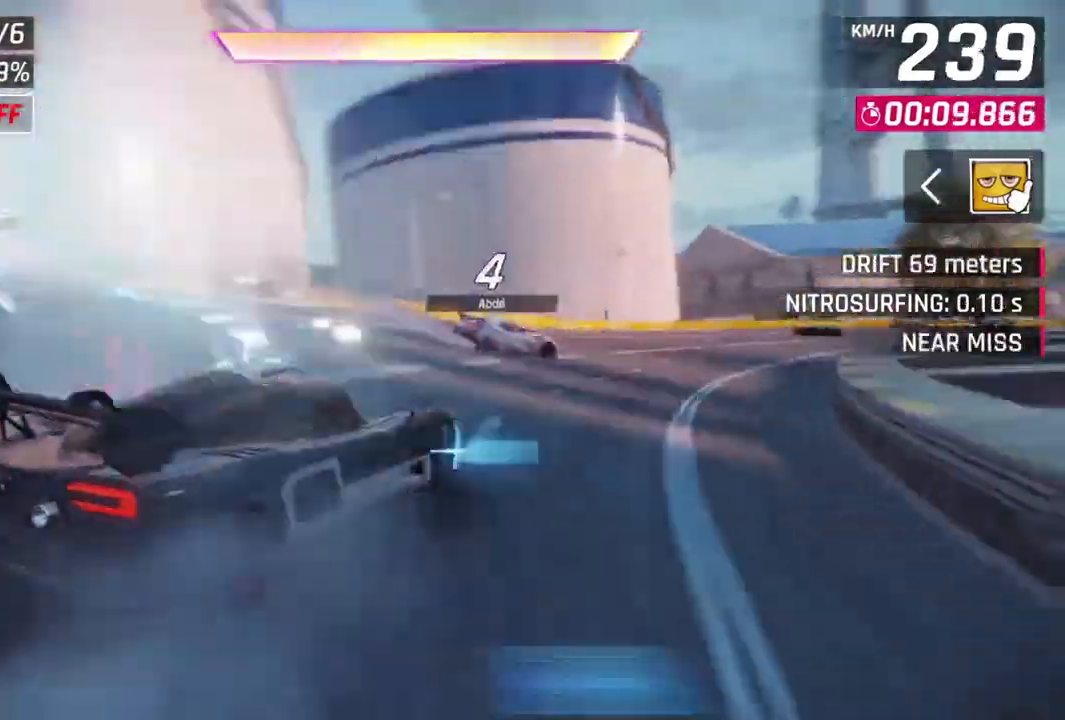
{"buttons": [], "left_stick": "center", "events": [[167, "L3", "up"], [267, "left_stick", "center"]]}
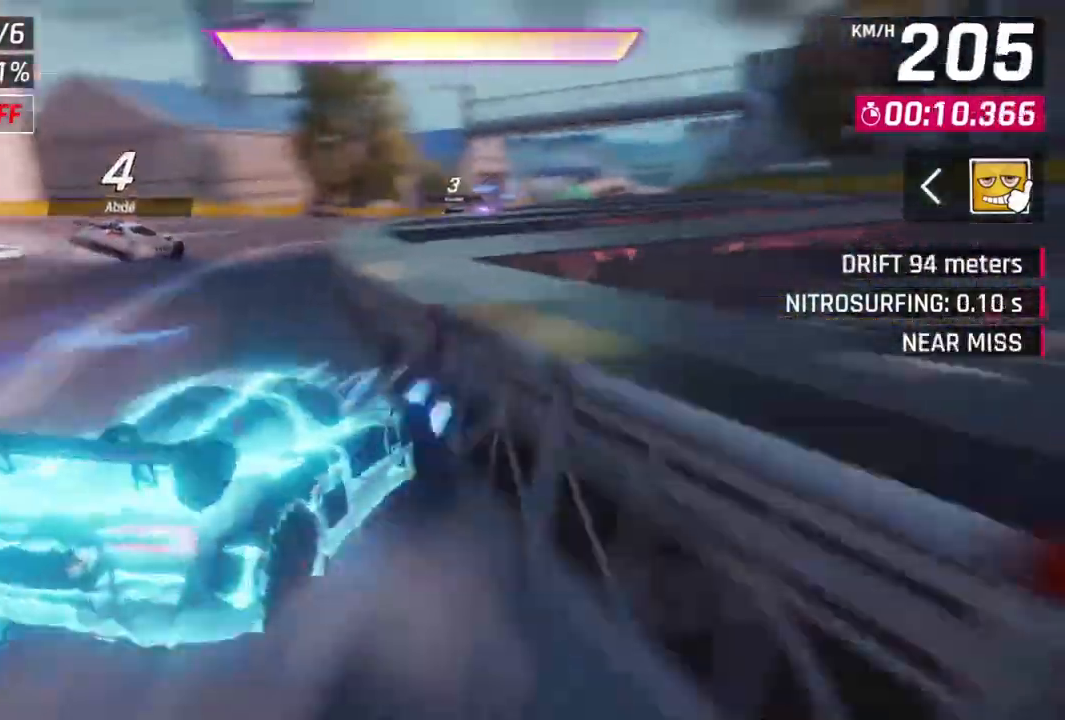
{"buttons": ["A", "R1"], "left_stick": "up-right", "events": [[33, "A", "down"], [33, "R1", "down"], [167, "left_stick", "right"], [300, "left_stick", "up-right"]]}
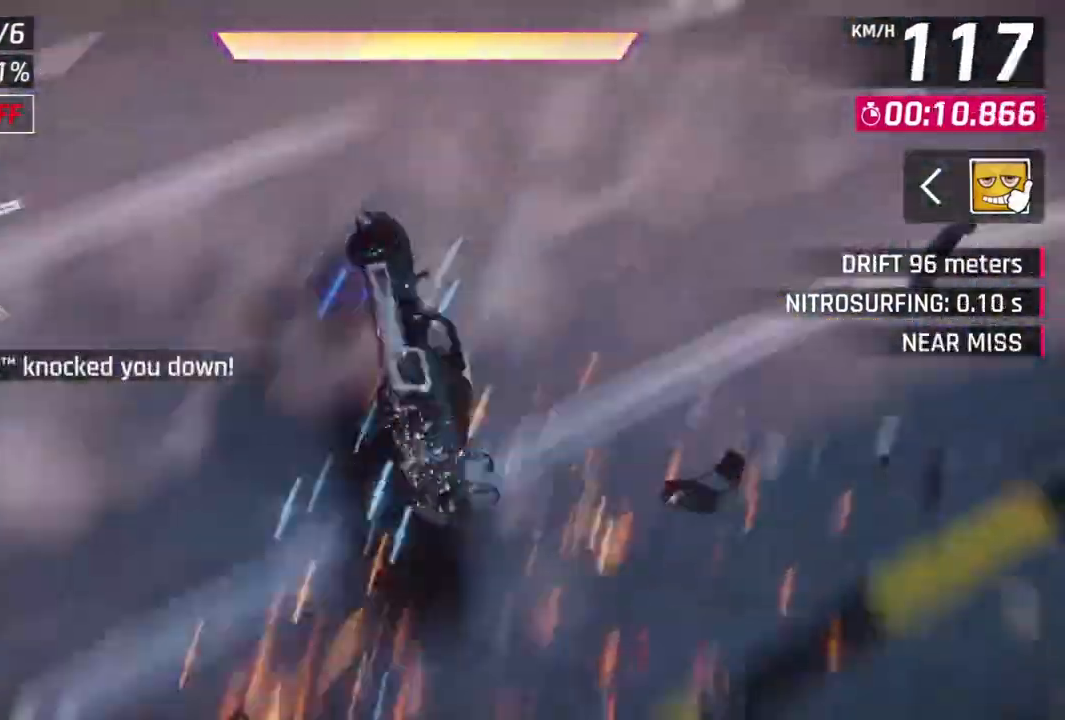
{"buttons": [], "left_stick": "right", "events": [[67, "A", "up"], [133, "R1", "up"], [167, "left_stick", "right"]]}
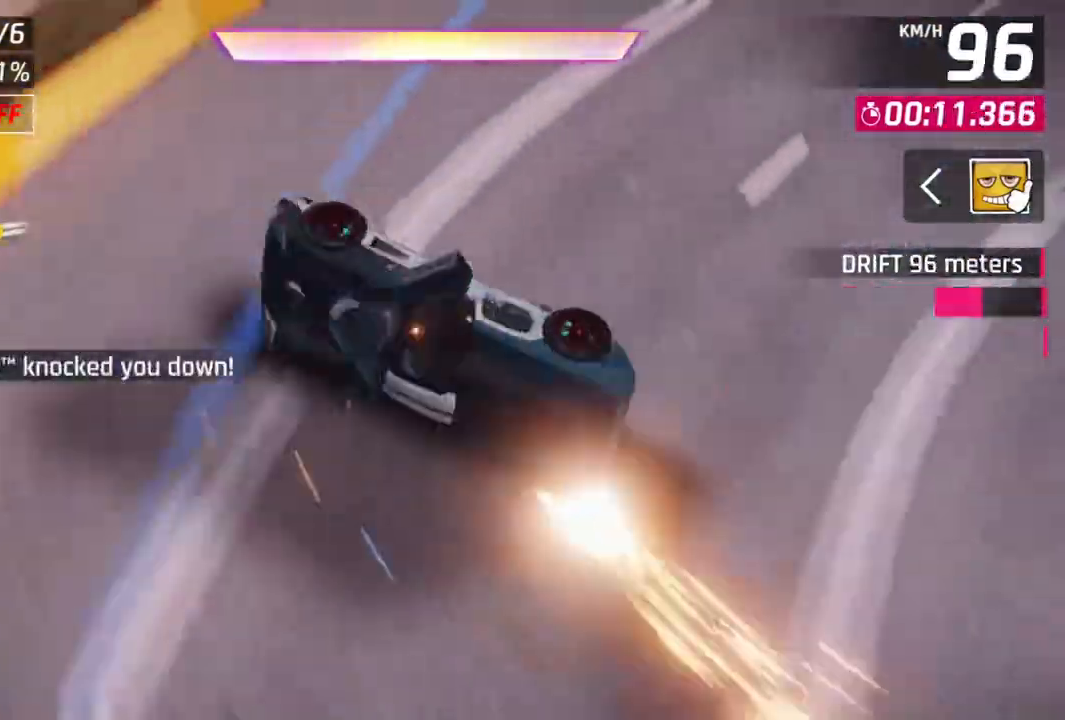
{"buttons": ["L2"], "left_stick": "center", "events": [[133, "left_stick", "up-right"], [167, "L2", "down"], [400, "left_stick", "center"]]}
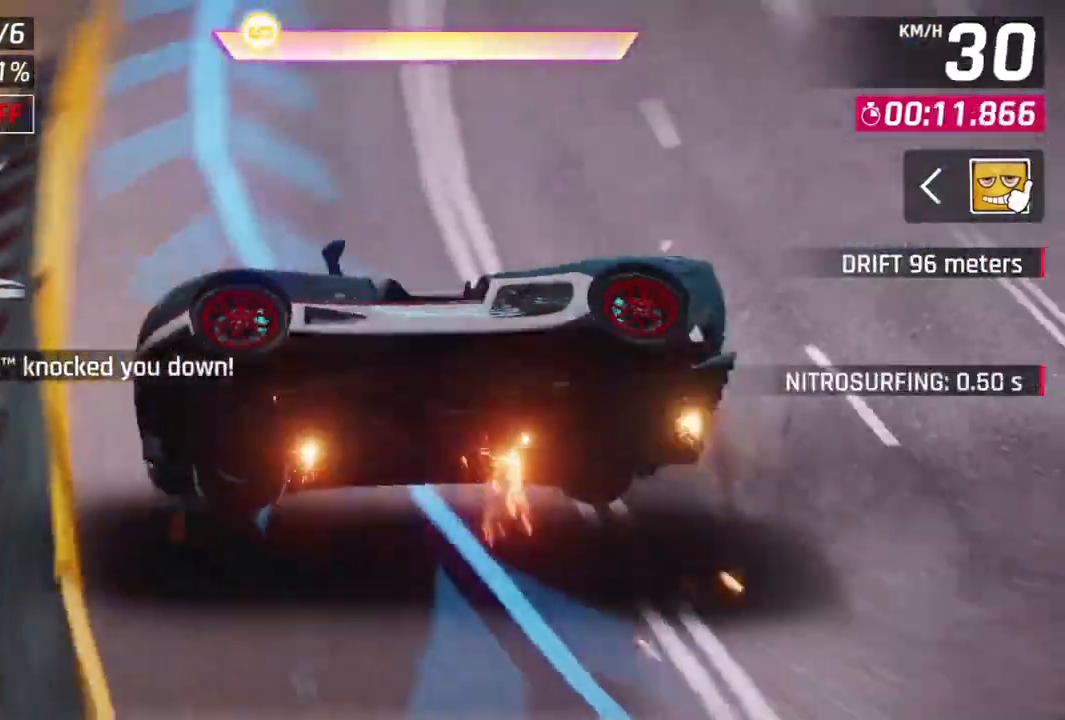
{"buttons": [], "left_stick": "center", "events": [[367, "L2", "up"]]}
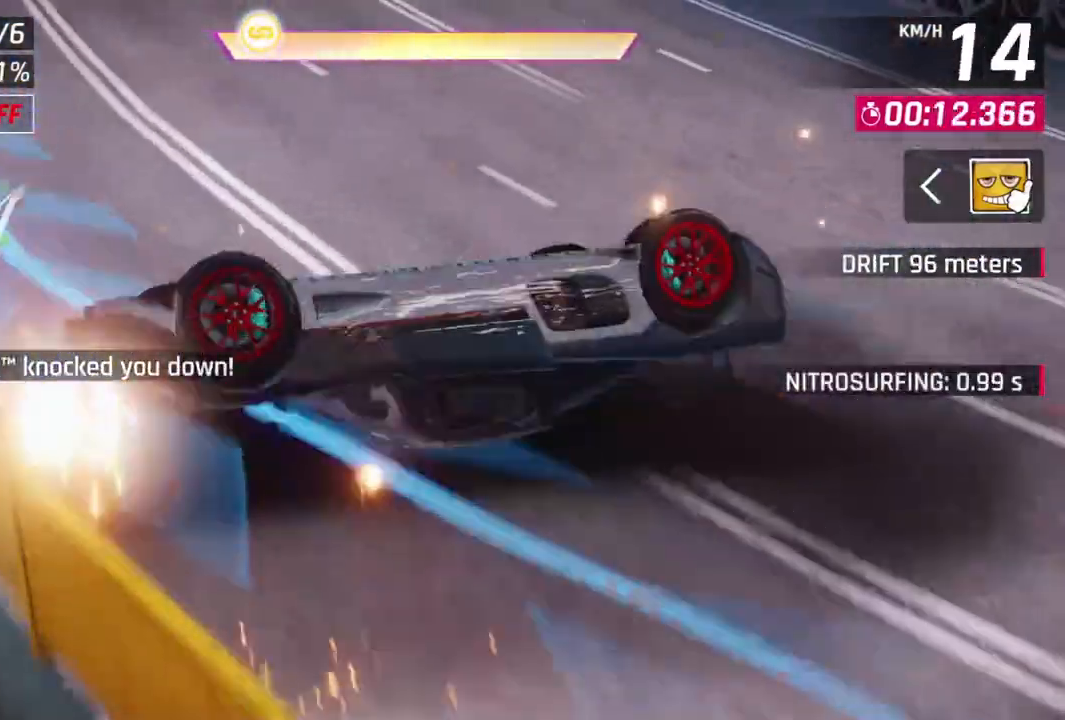
{"buttons": ["A", "R1"], "left_stick": "up-right", "events": [[267, "R1", "down"], [300, "A", "down"], [433, "left_stick", "right"], [500, "left_stick", "up-right"]]}
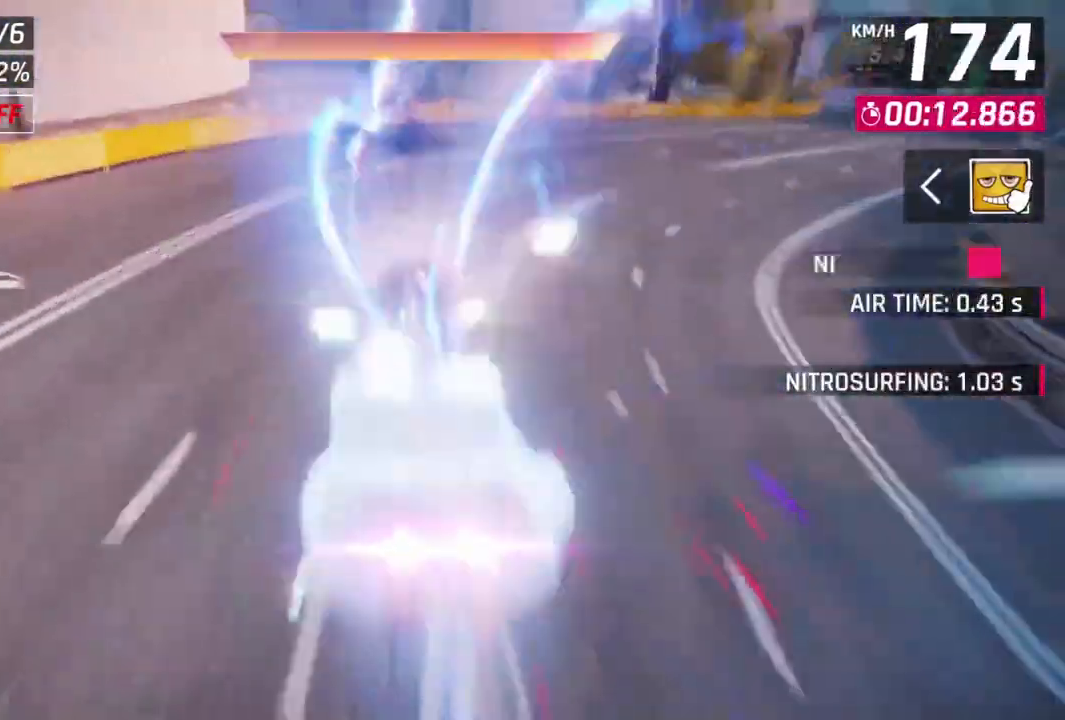
{"buttons": [], "left_stick": "up-right", "events": [[67, "A", "up"], [100, "R1", "up"]]}
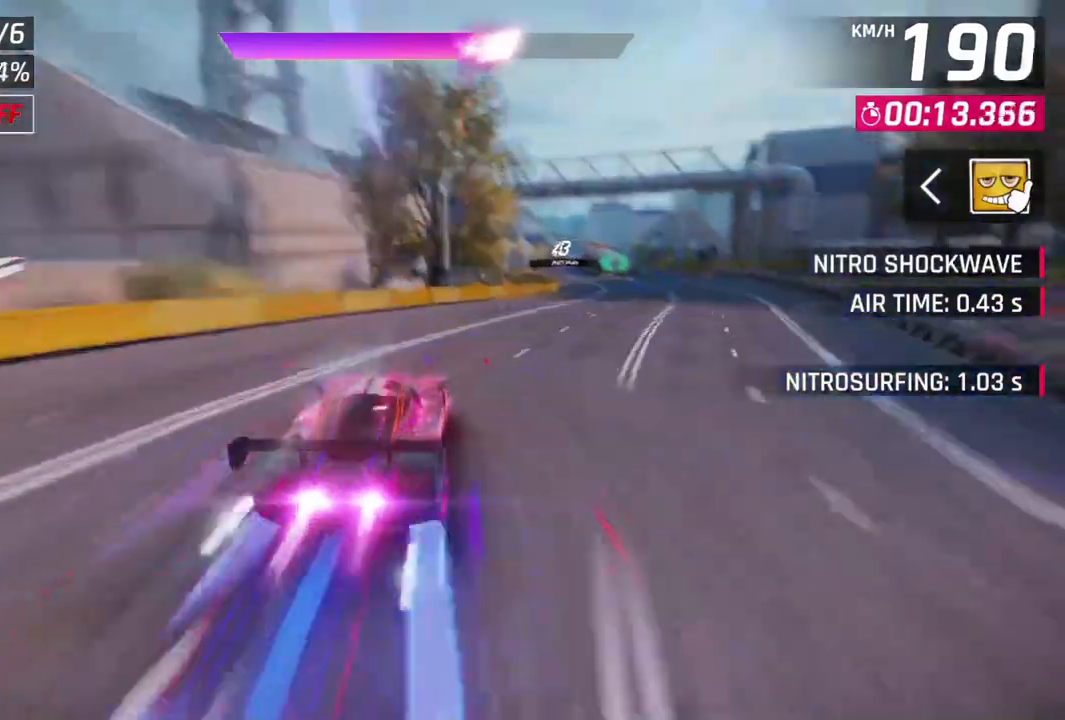
{"buttons": [], "left_stick": "center", "events": [[333, "left_stick", "center"]]}
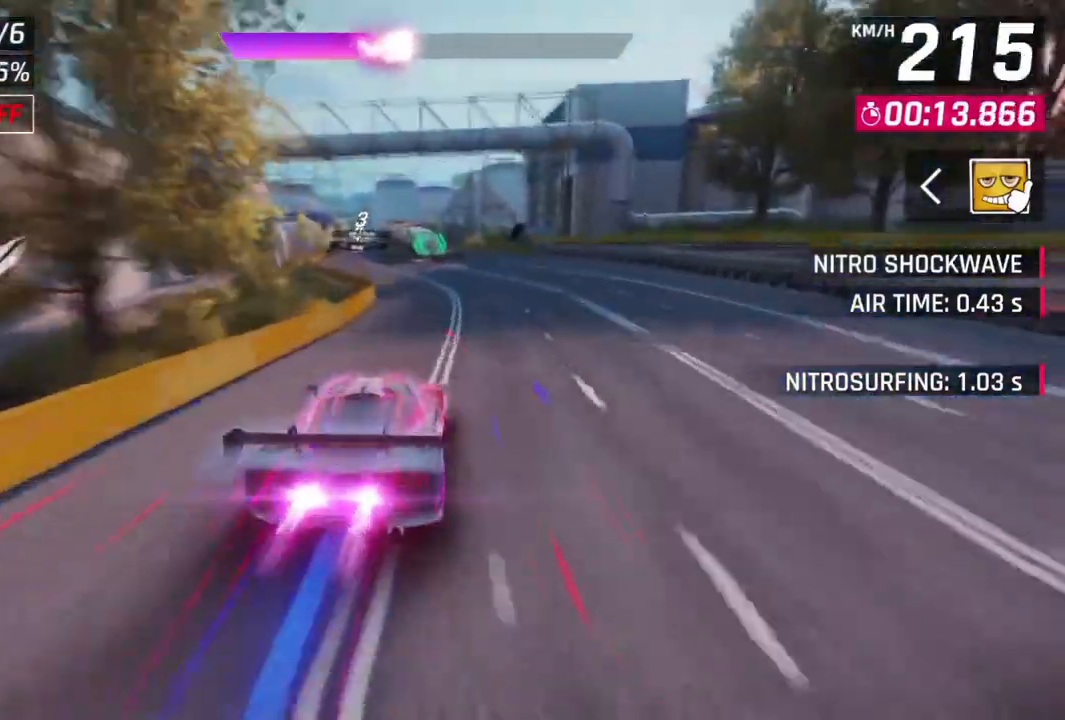
{"buttons": [], "left_stick": "center", "events": [[200, "left_stick", "up-left"], [500, "left_stick", "center"]]}
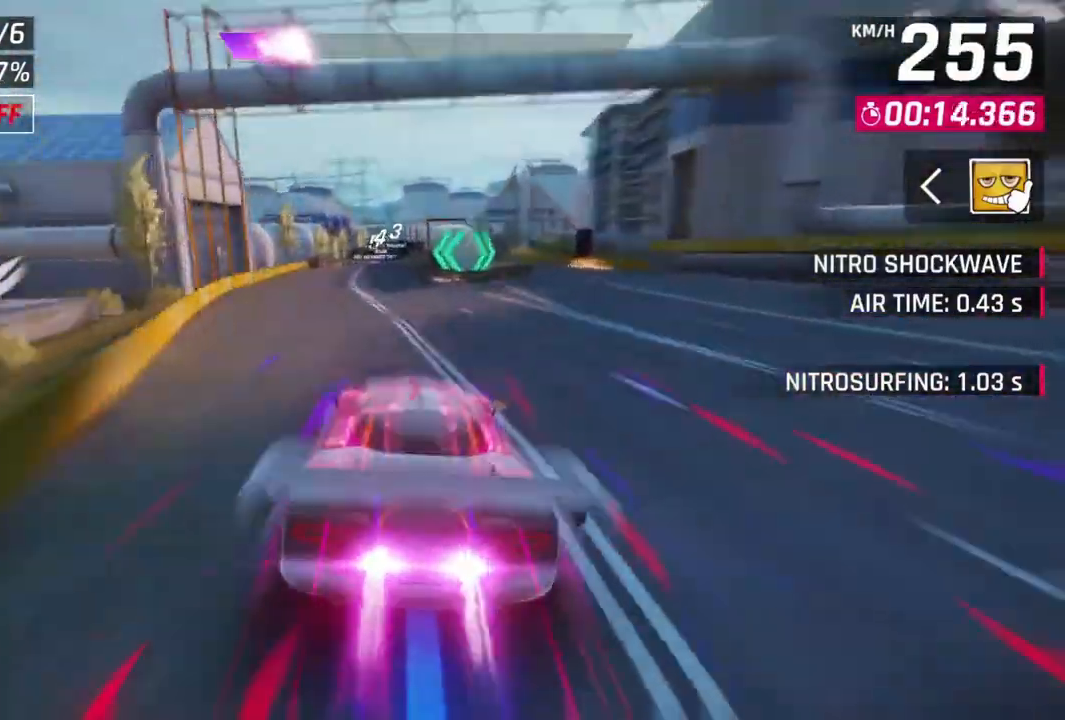
{"buttons": [], "left_stick": "center", "events": []}